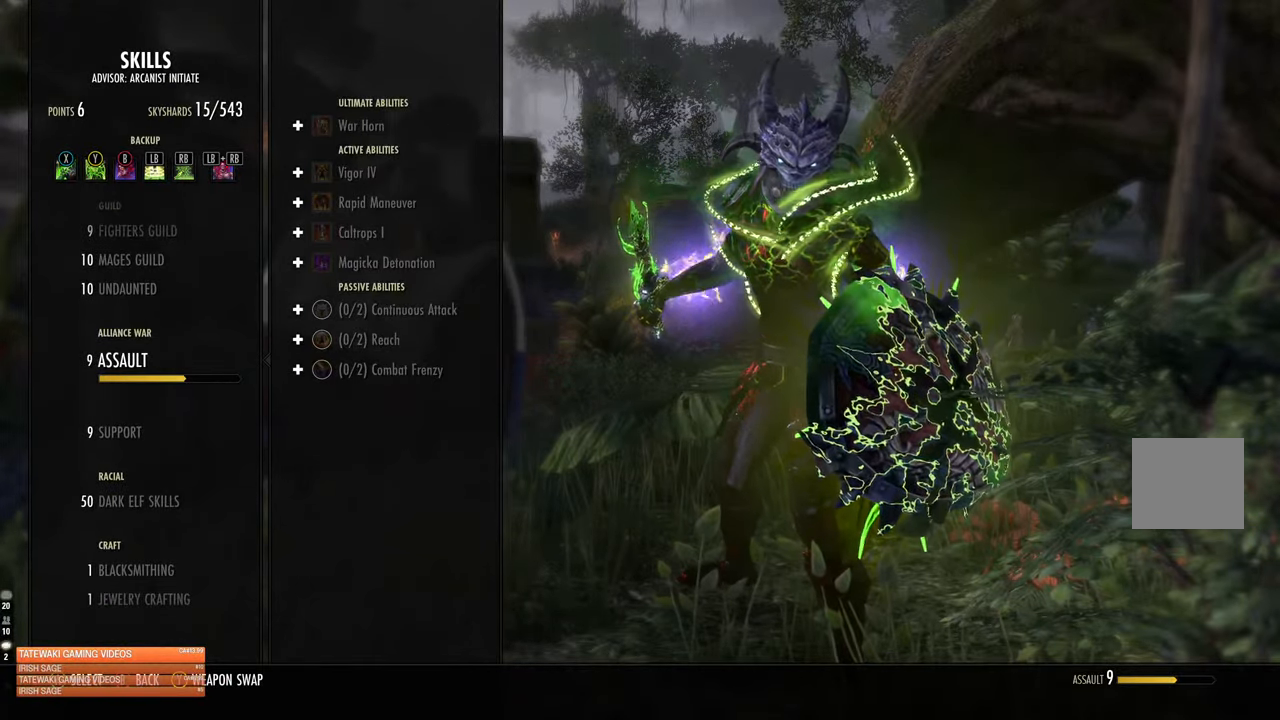
Gameplay with a controller (Xbox layout); each line is a JSON object with the inputs held at the frame after it. "events" lists button and stick changes between this image and that frame as [ms after this image, input, new state], when the widget could be followed in between.
{"buttons": [], "left_stick": "up", "right_stick": "left", "events": [[66, "SELECT", "up"], [233, "left_stick", "up"], [483, "right_stick", "left"]]}
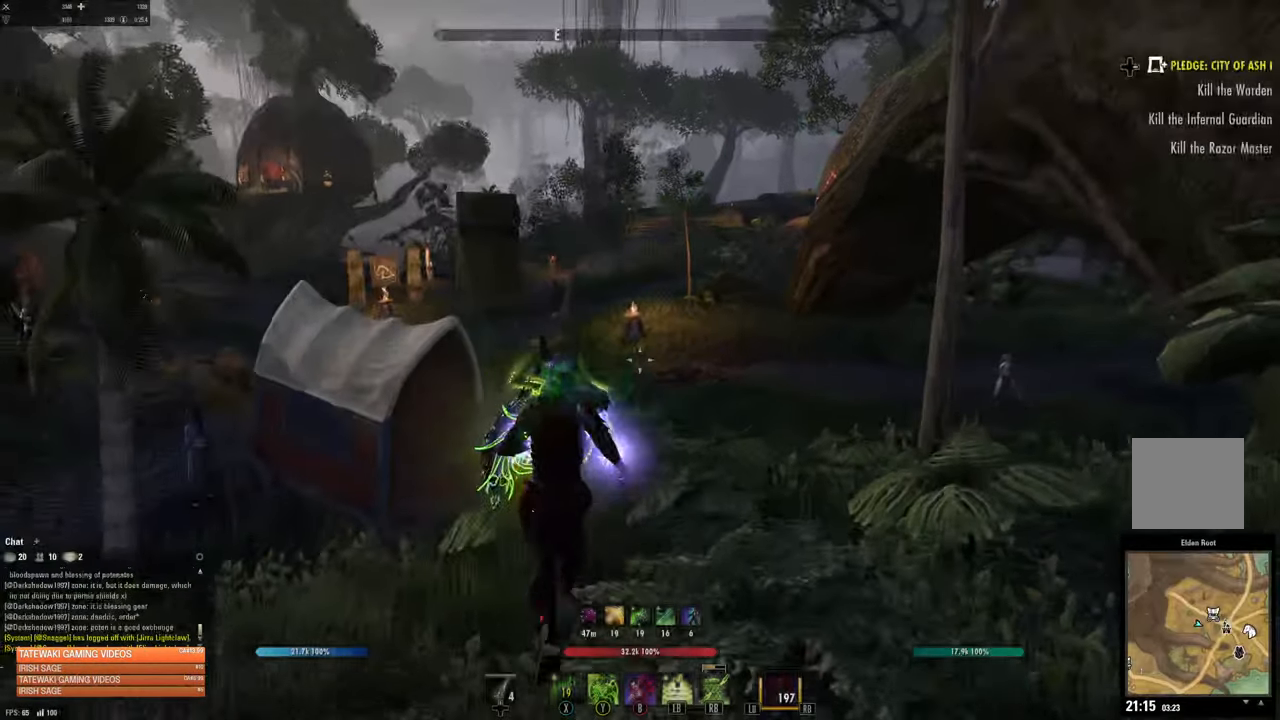
{"buttons": ["A"], "left_stick": "up", "right_stick": "center", "events": [[33, "right_stick", "center"], [66, "L3", "down"], [216, "L3", "up"], [400, "A", "down"]]}
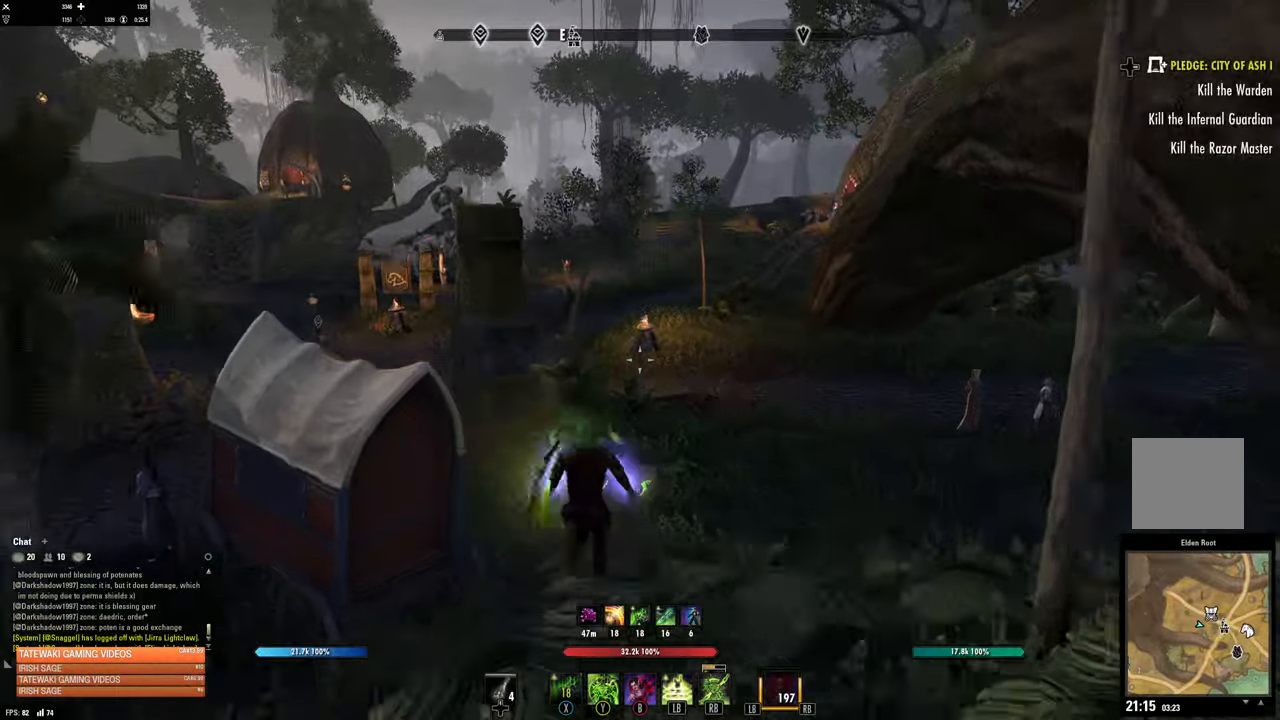
{"buttons": [], "left_stick": "up", "right_stick": "center", "events": [[100, "A", "up"]]}
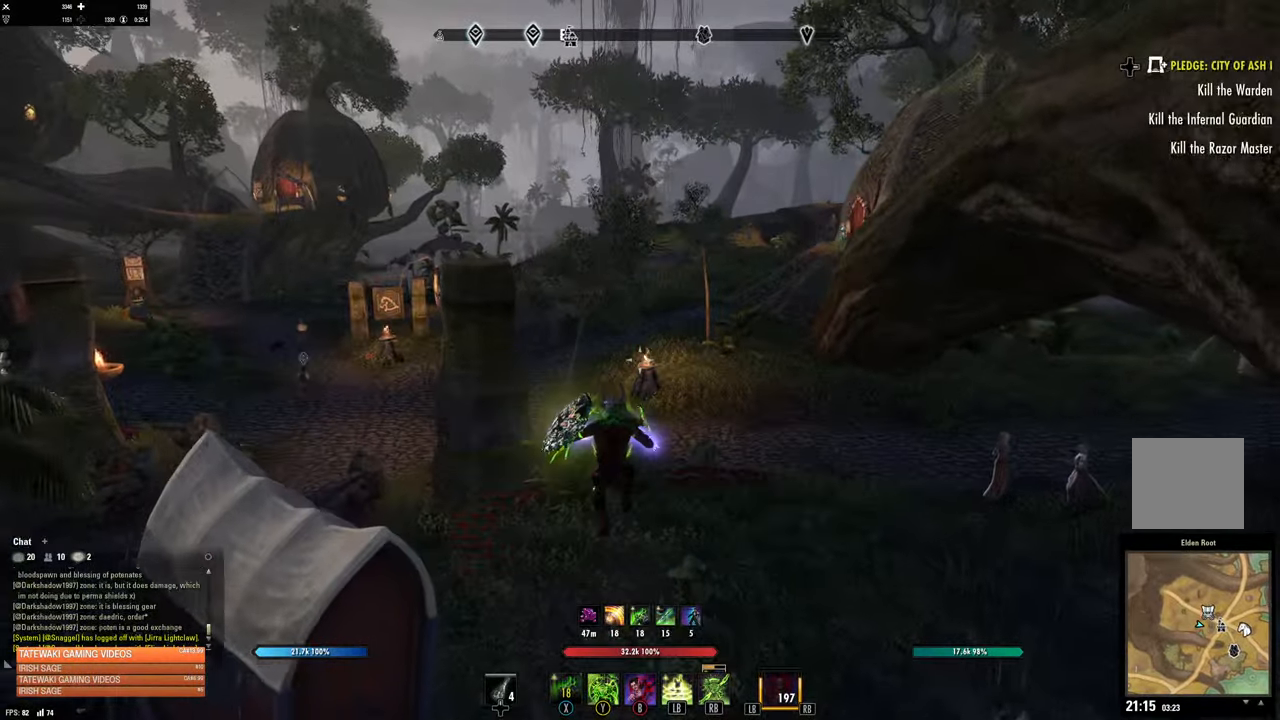
{"buttons": [], "left_stick": "up", "right_stick": "center", "events": []}
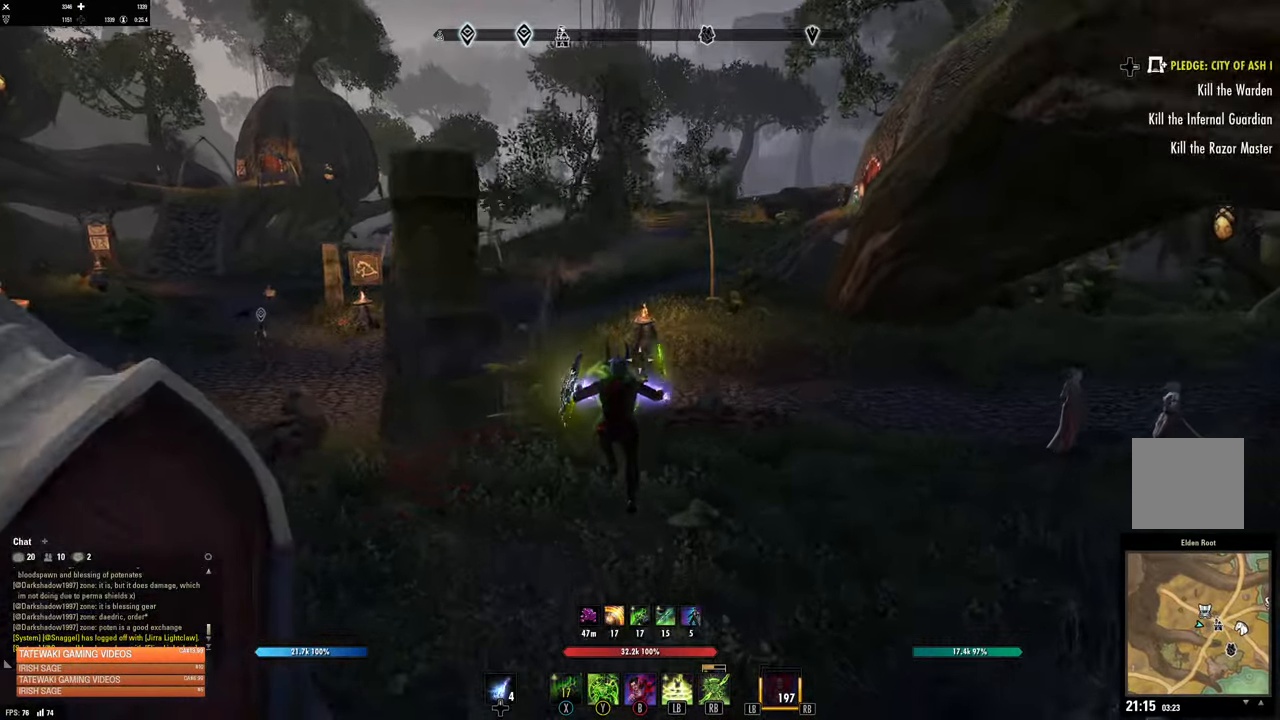
{"buttons": [], "left_stick": "up", "right_stick": "center", "events": []}
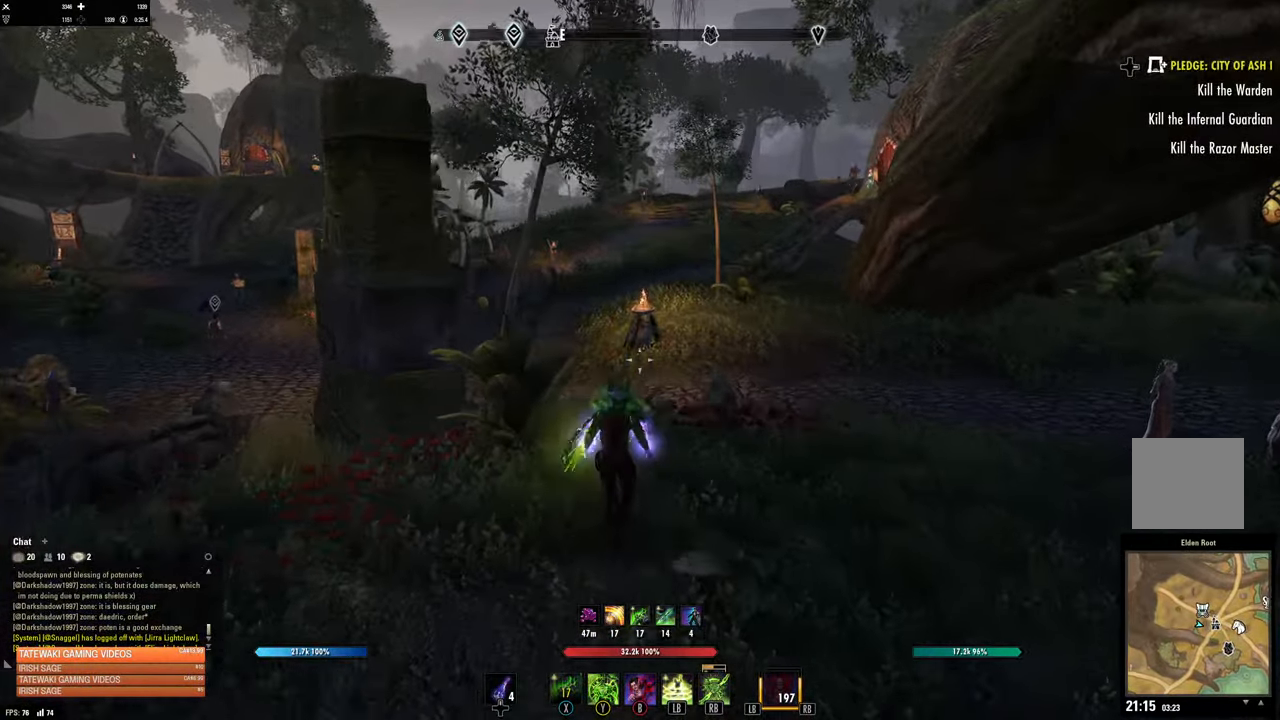
{"buttons": ["A"], "left_stick": "up", "right_stick": "center", "events": [[33, "right_stick", "down-left"], [166, "right_stick", "center"], [383, "A", "down"]]}
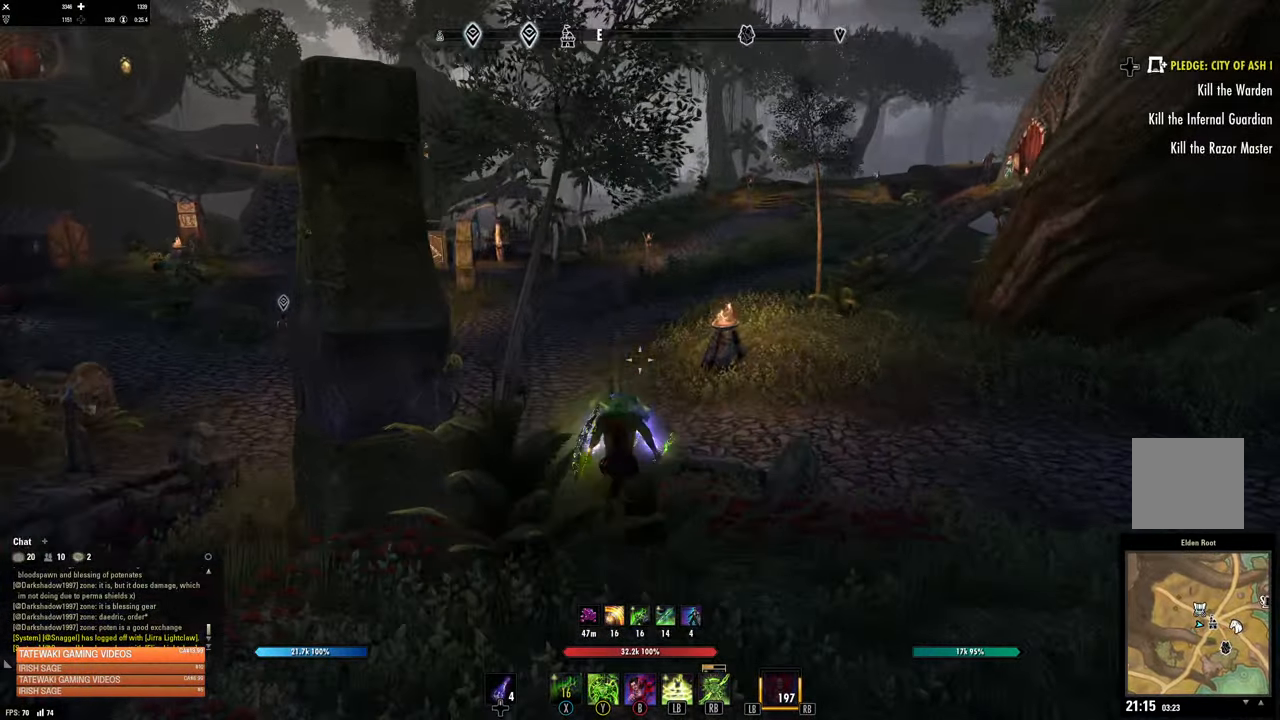
{"buttons": [], "left_stick": "up", "right_stick": "center", "events": [[16, "A", "up"]]}
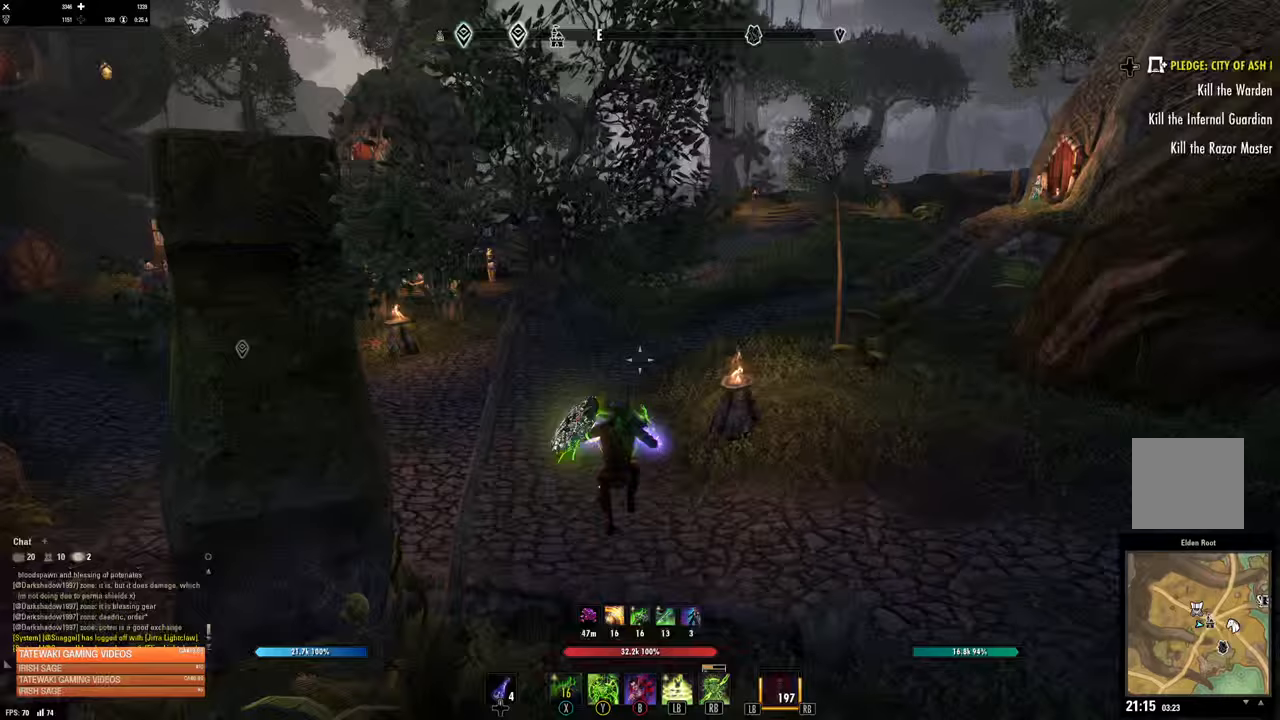
{"buttons": [], "left_stick": "up", "right_stick": "up-left", "events": [[433, "right_stick", "up-left"]]}
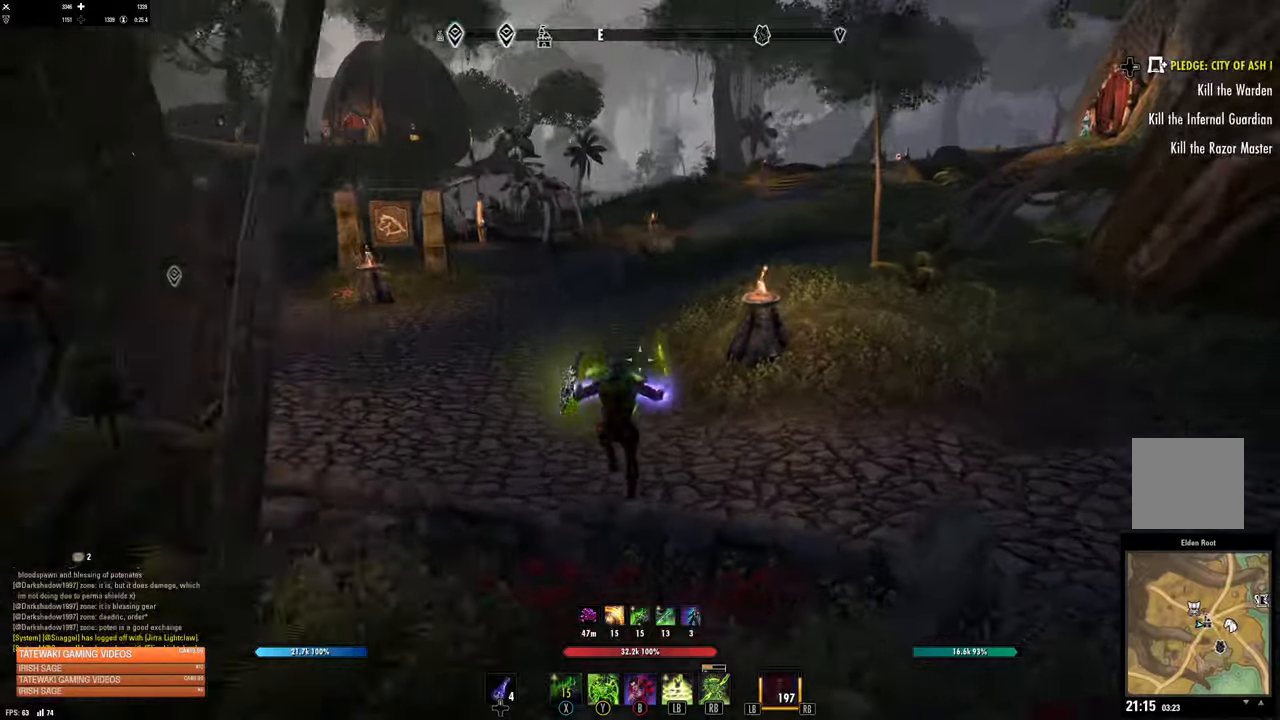
{"buttons": [], "left_stick": "up", "right_stick": "center", "events": [[100, "right_stick", "center"]]}
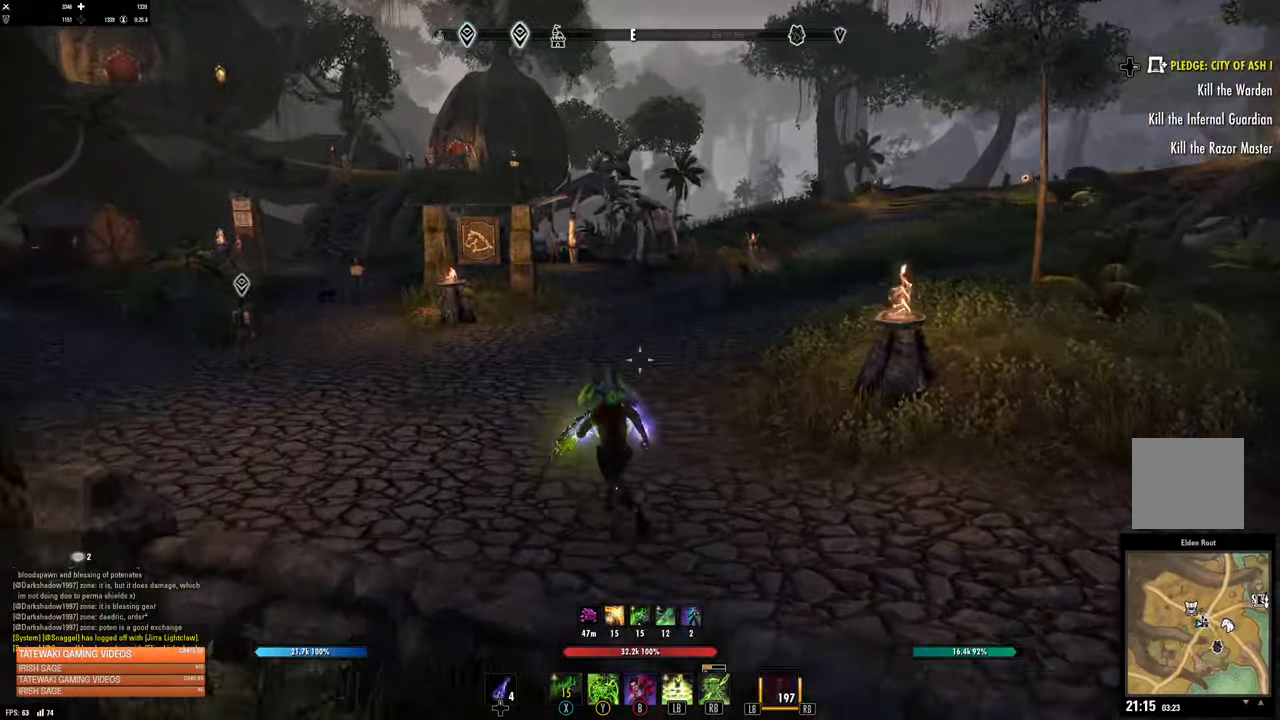
{"buttons": [], "left_stick": "up", "right_stick": "center", "events": [[17, "right_stick", "up-left"], [100, "right_stick", "center"], [367, "L1", "down"], [500, "L1", "up"]]}
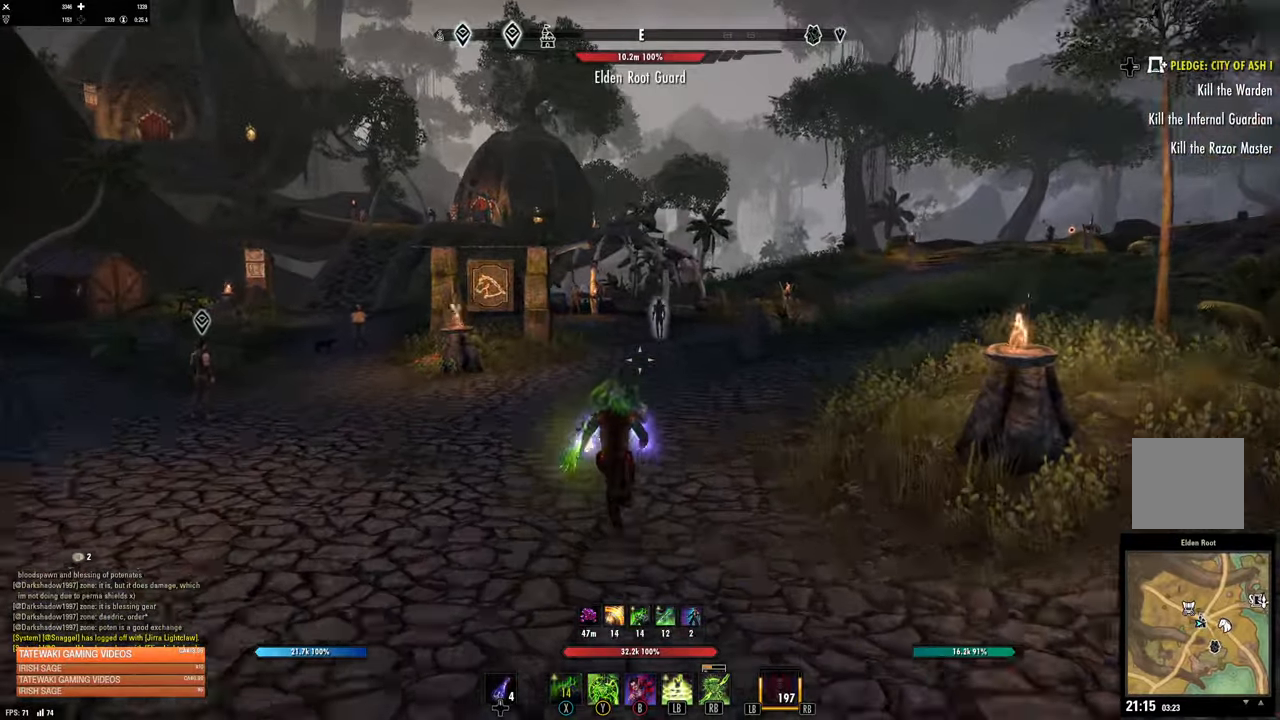
{"buttons": [], "left_stick": "up", "right_stick": "center", "events": []}
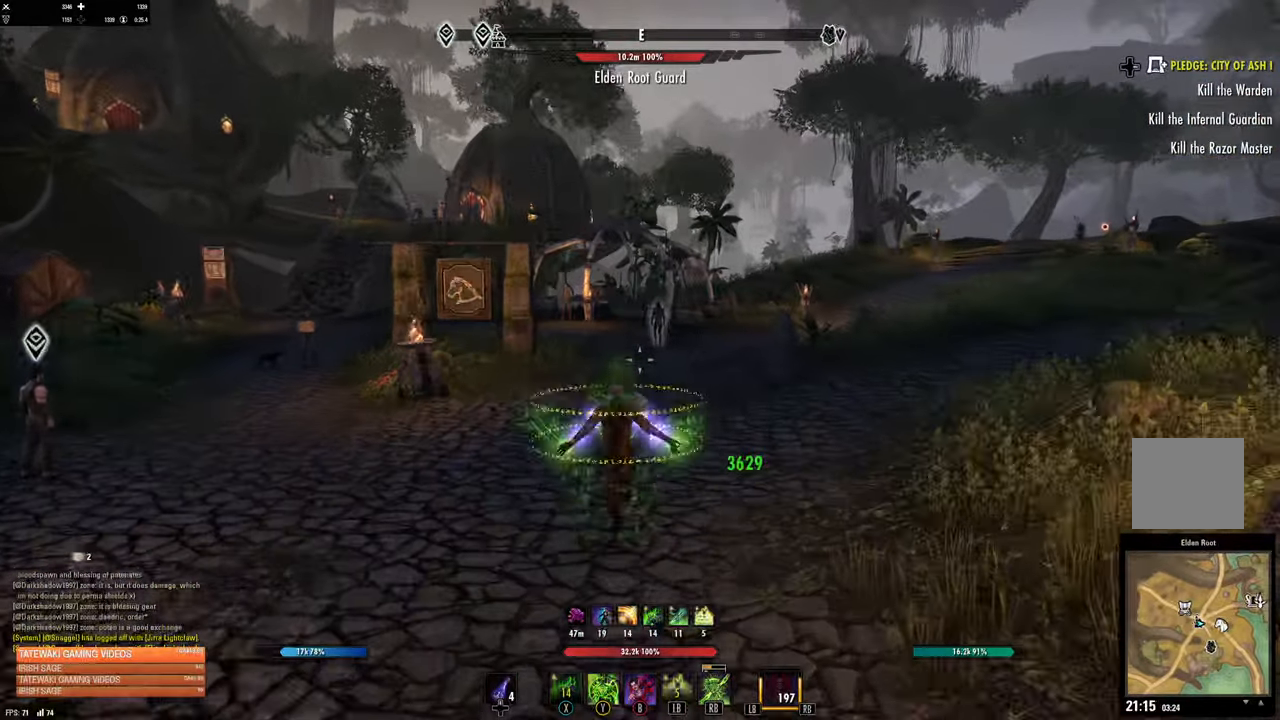
{"buttons": [], "left_stick": "up", "right_stick": "center", "events": [[67, "L3", "down"], [200, "L3", "up"]]}
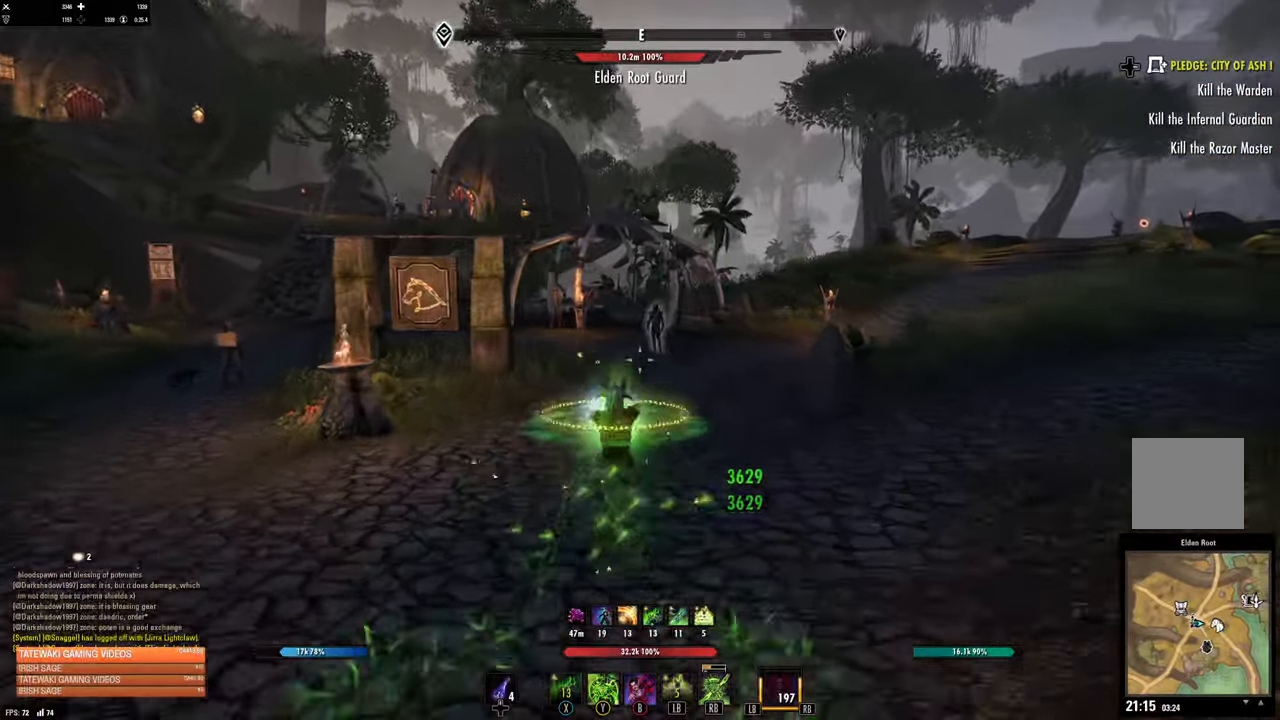
{"buttons": [], "left_stick": "up", "right_stick": "center", "events": [[283, "right_stick", "left"], [433, "right_stick", "center"]]}
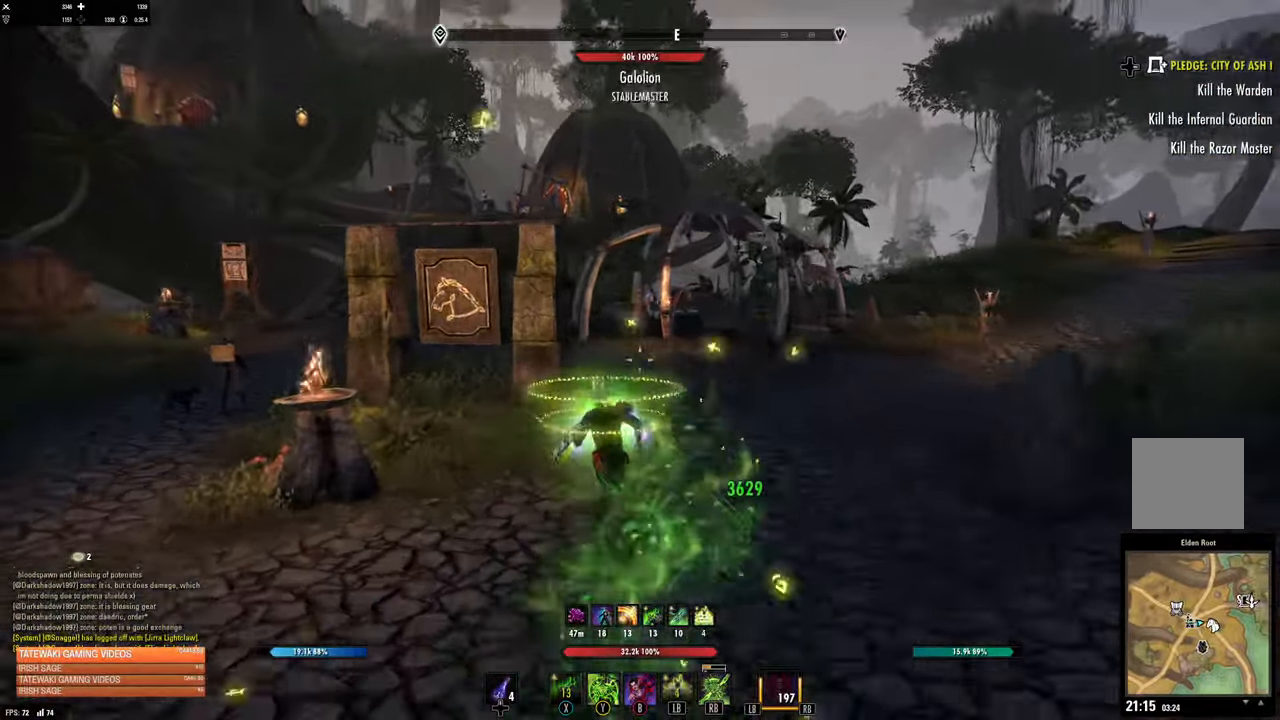
{"buttons": [], "left_stick": "up", "right_stick": "center", "events": []}
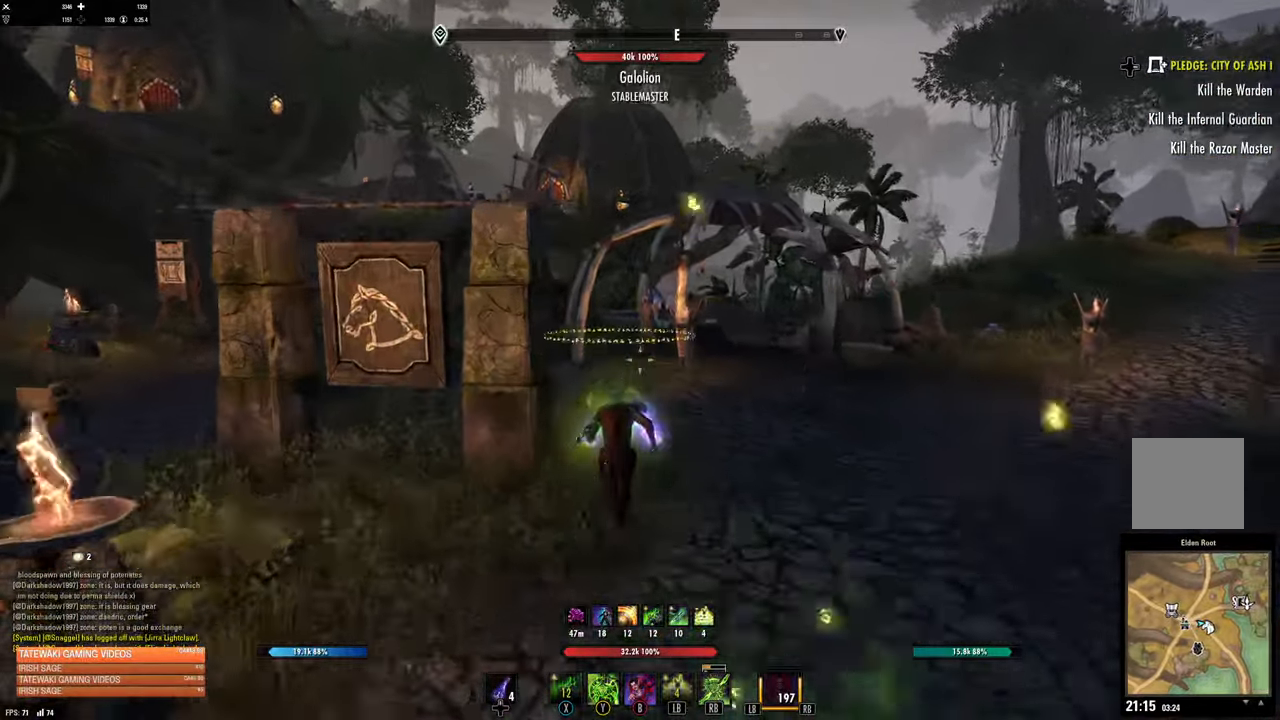
{"buttons": [], "left_stick": "up", "right_stick": "center", "events": [[33, "right_stick", "down"], [150, "right_stick", "center"]]}
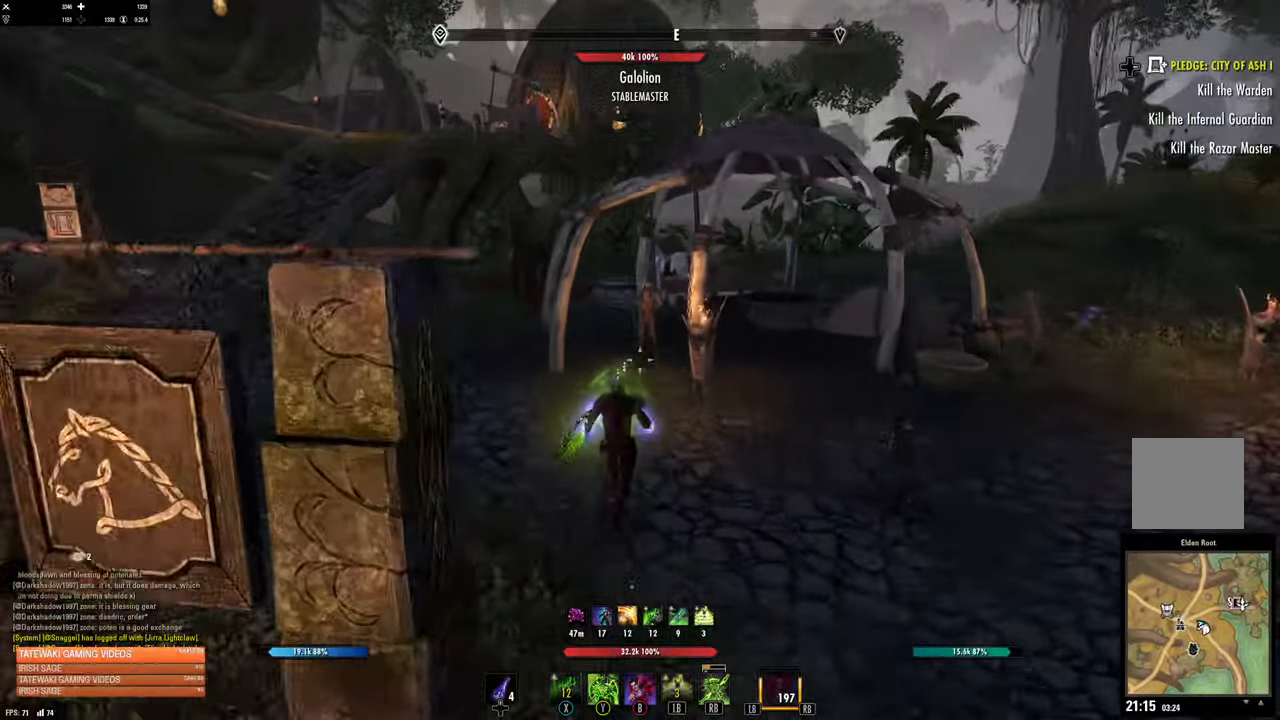
{"buttons": ["A"], "left_stick": "center", "right_stick": "center", "events": [[267, "A", "down"], [267, "left_stick", "center"], [383, "A", "up"], [450, "A", "down"]]}
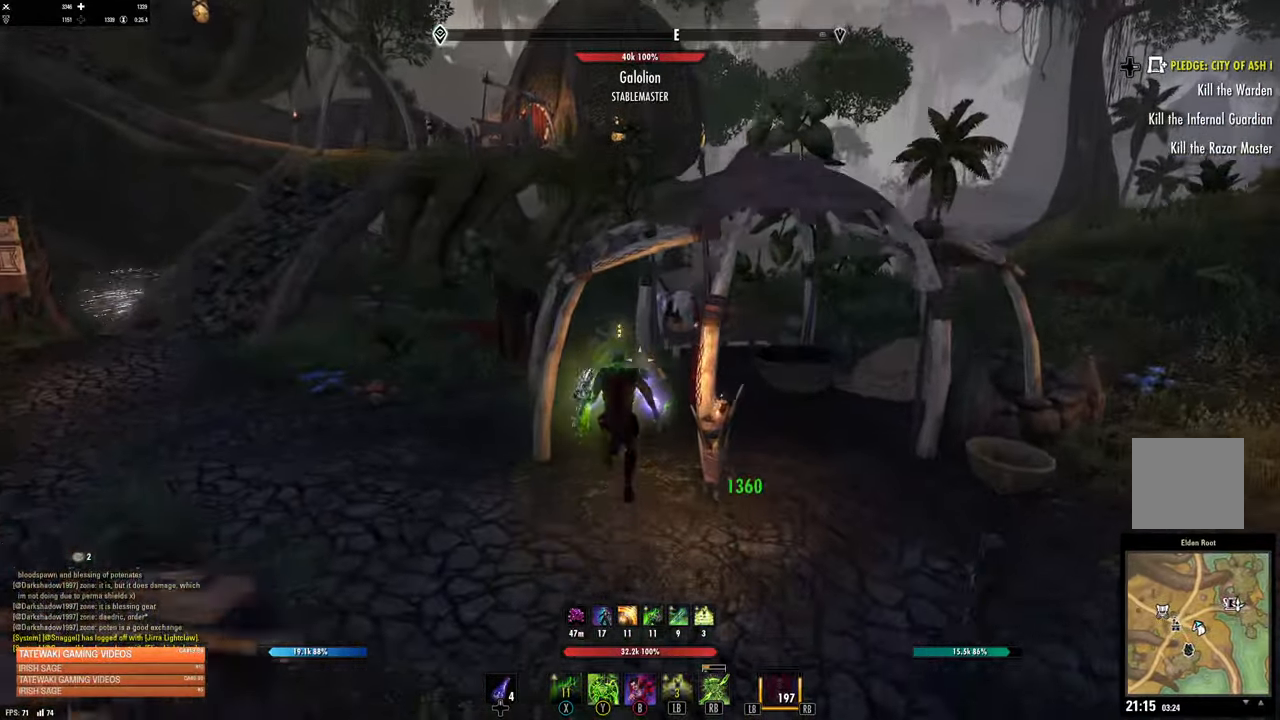
{"buttons": [], "left_stick": "center", "right_stick": "center", "events": [[50, "A", "up"]]}
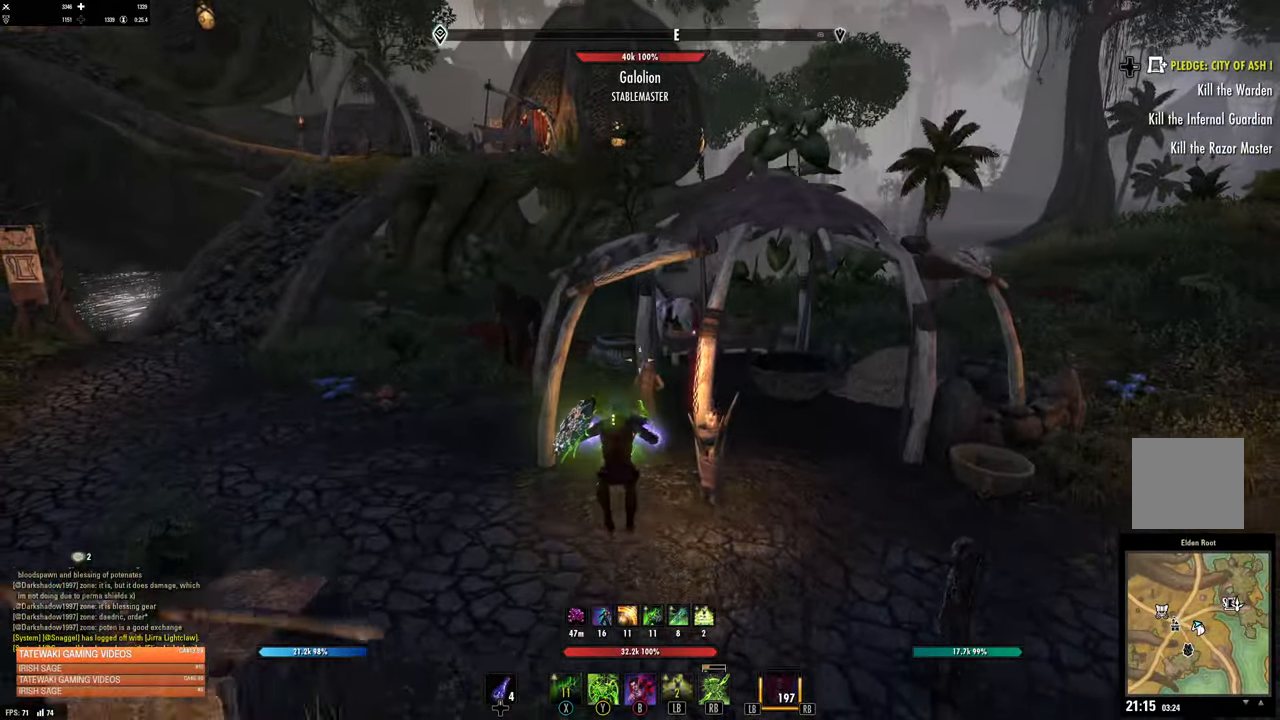
{"buttons": [], "left_stick": "up", "right_stick": "center", "events": [[84, "left_stick", "up"]]}
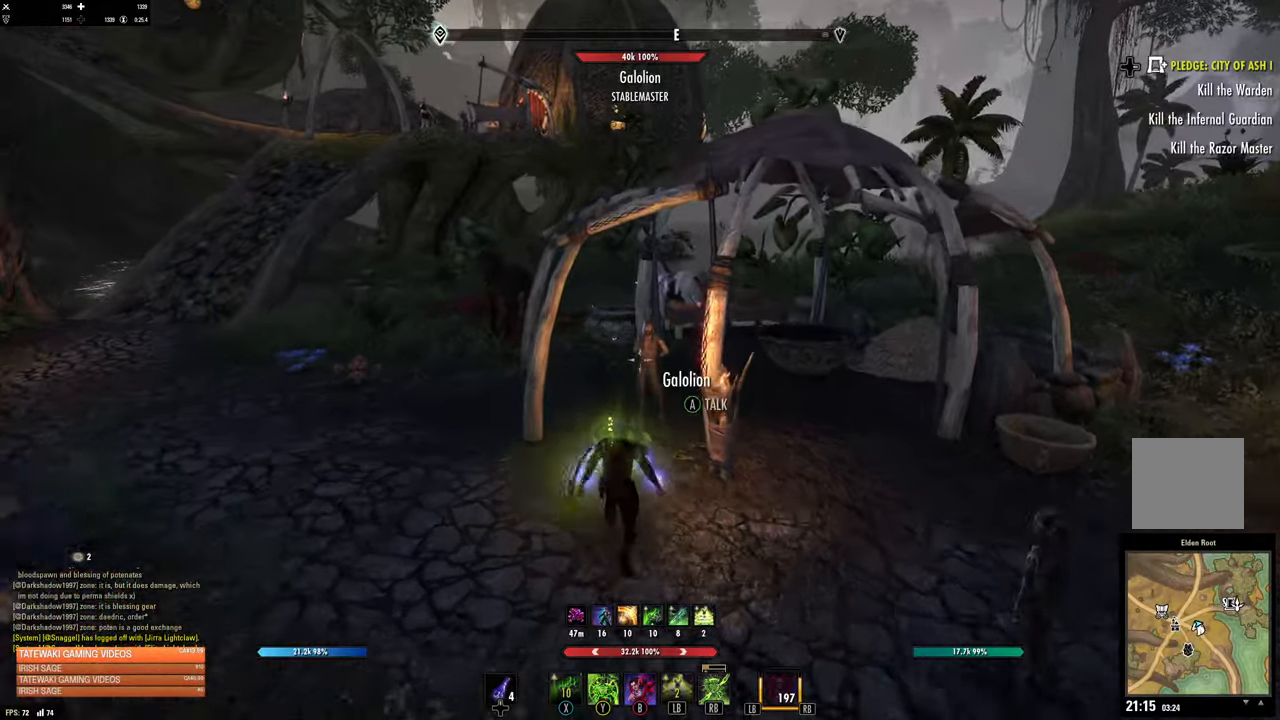
{"buttons": [], "left_stick": "center", "right_stick": "center", "events": [[50, "left_stick", "center"], [134, "A", "down"], [234, "A", "up"], [350, "A", "down"], [467, "A", "up"]]}
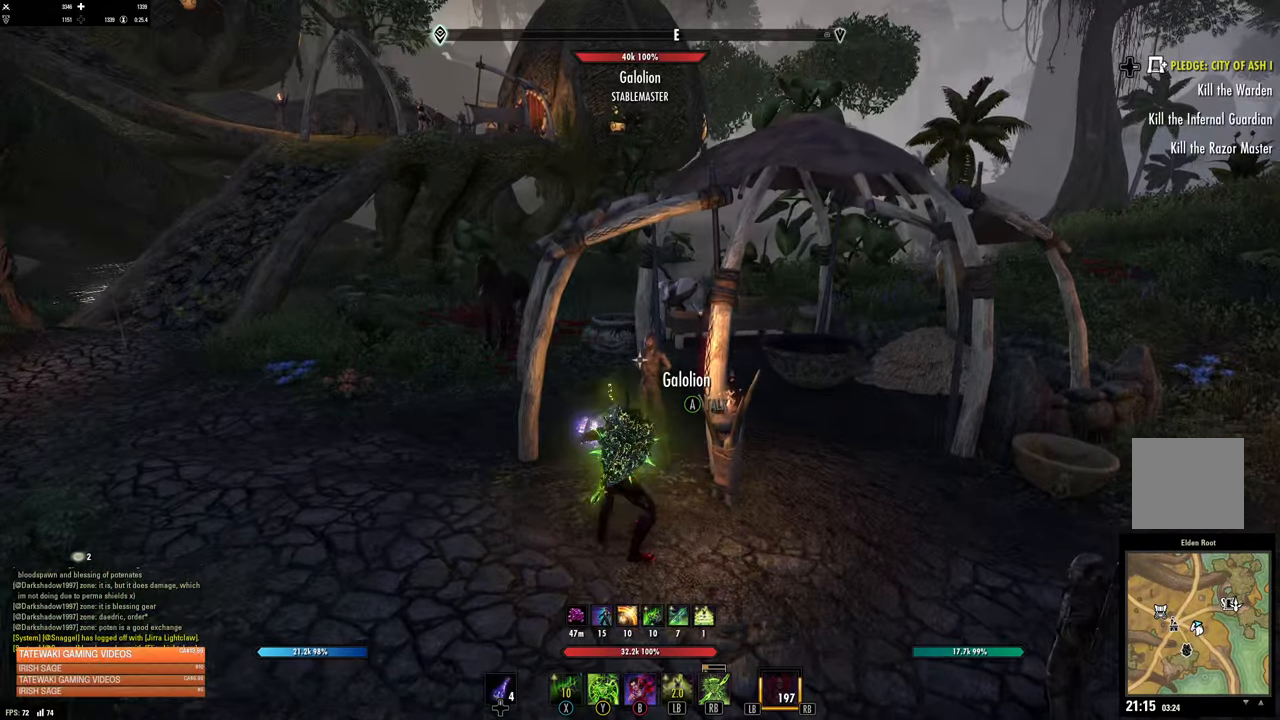
{"buttons": [], "left_stick": "center", "right_stick": "center", "events": []}
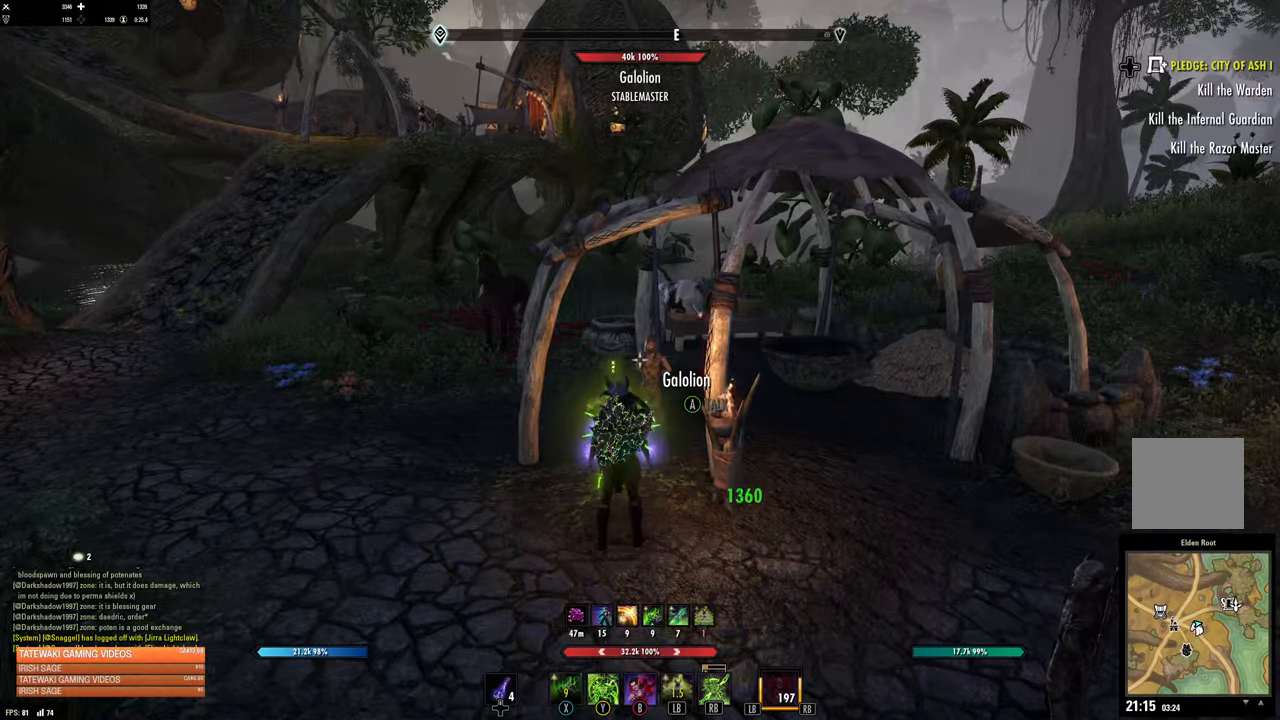
{"buttons": [], "left_stick": "center", "right_stick": "center", "events": []}
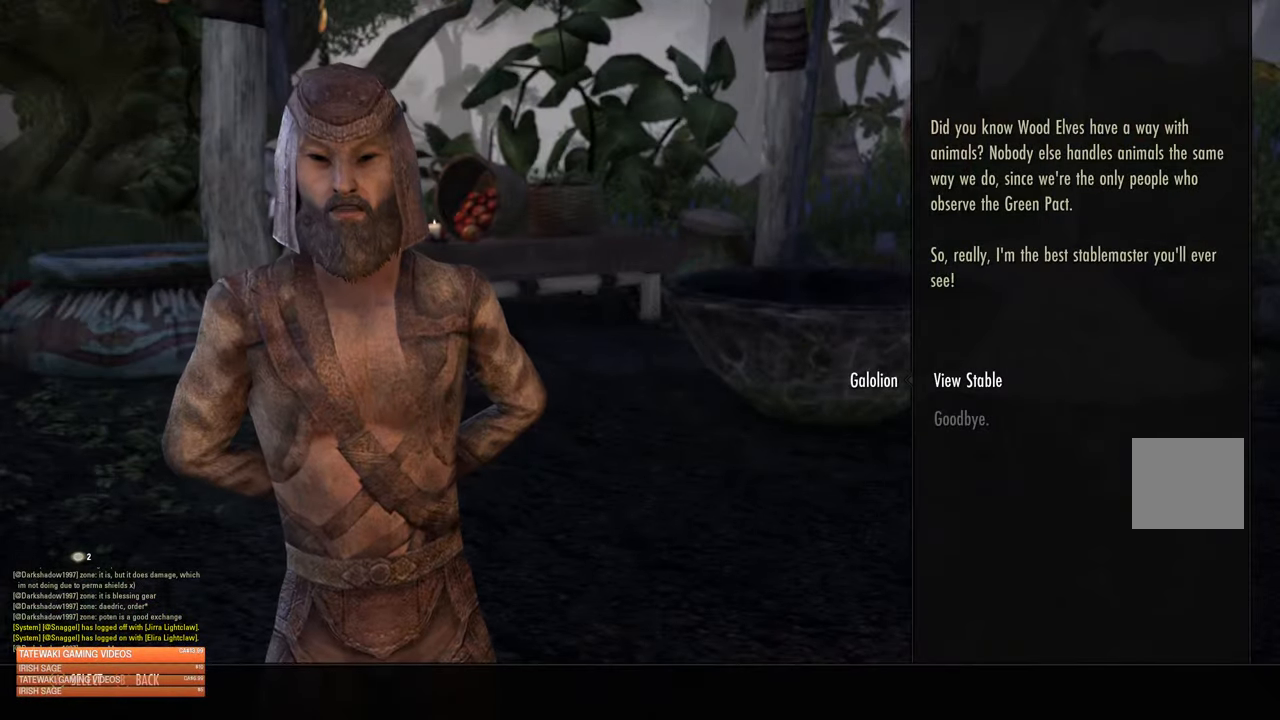
{"buttons": [], "left_stick": "center", "right_stick": "center", "events": [[100, "A", "down"], [234, "A", "up"]]}
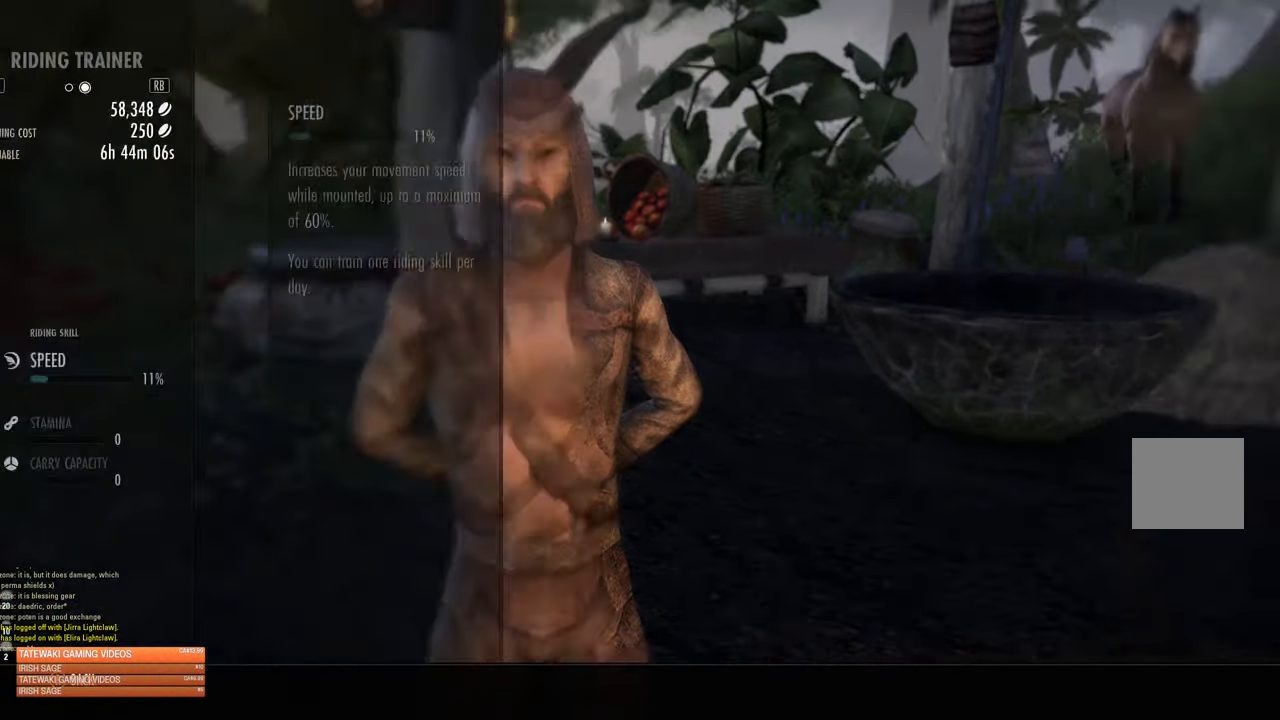
{"buttons": [], "left_stick": "center", "right_stick": "center", "events": [[300, "A", "down"], [417, "A", "up"]]}
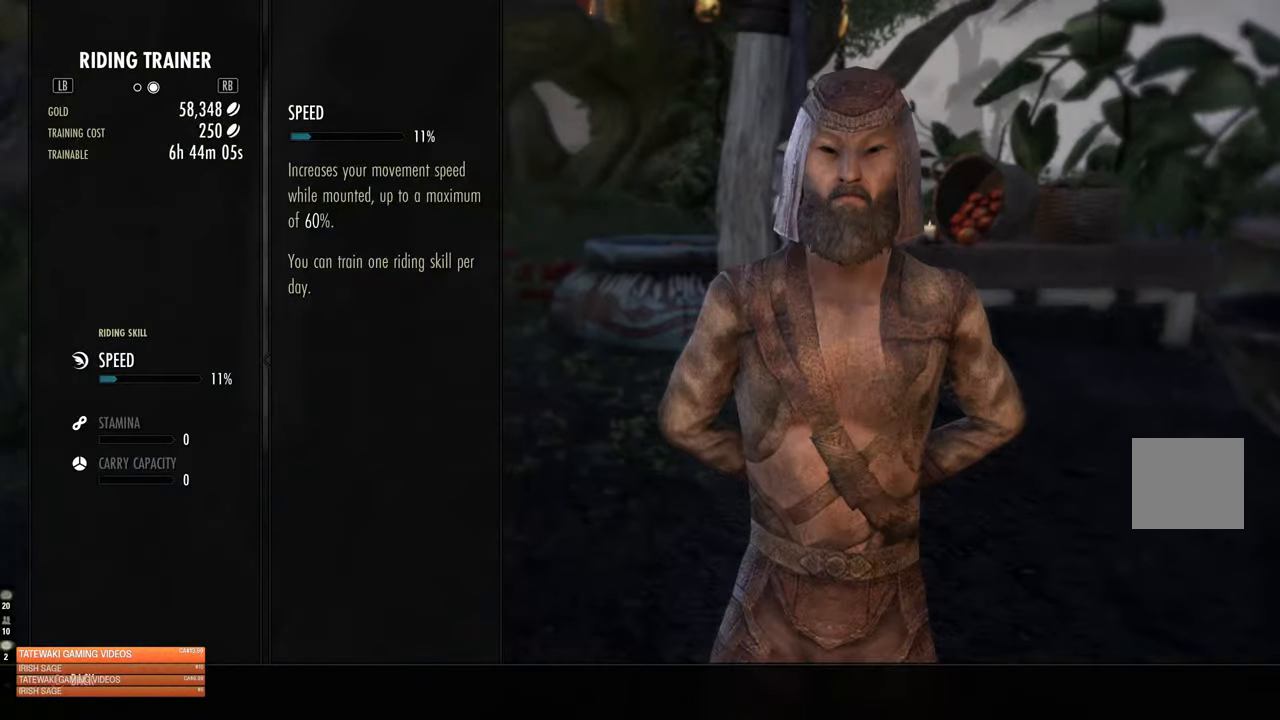
{"buttons": [], "left_stick": "up-right", "right_stick": "right", "events": [[234, "SELECT", "down"], [334, "SELECT", "up"], [384, "right_stick", "right"], [500, "left_stick", "up-right"]]}
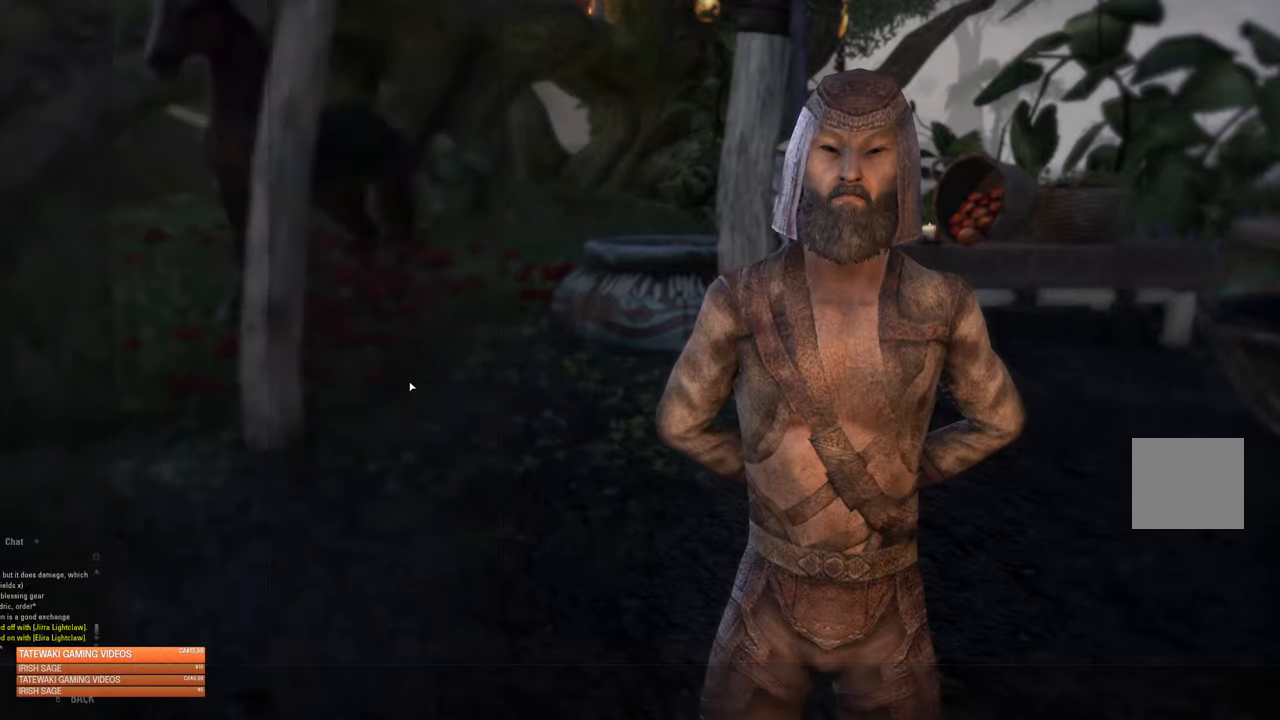
{"buttons": [], "left_stick": "up-right", "right_stick": "right", "events": [[200, "right_stick", "center"], [300, "L3", "down"], [417, "right_stick", "right"], [450, "L3", "up"]]}
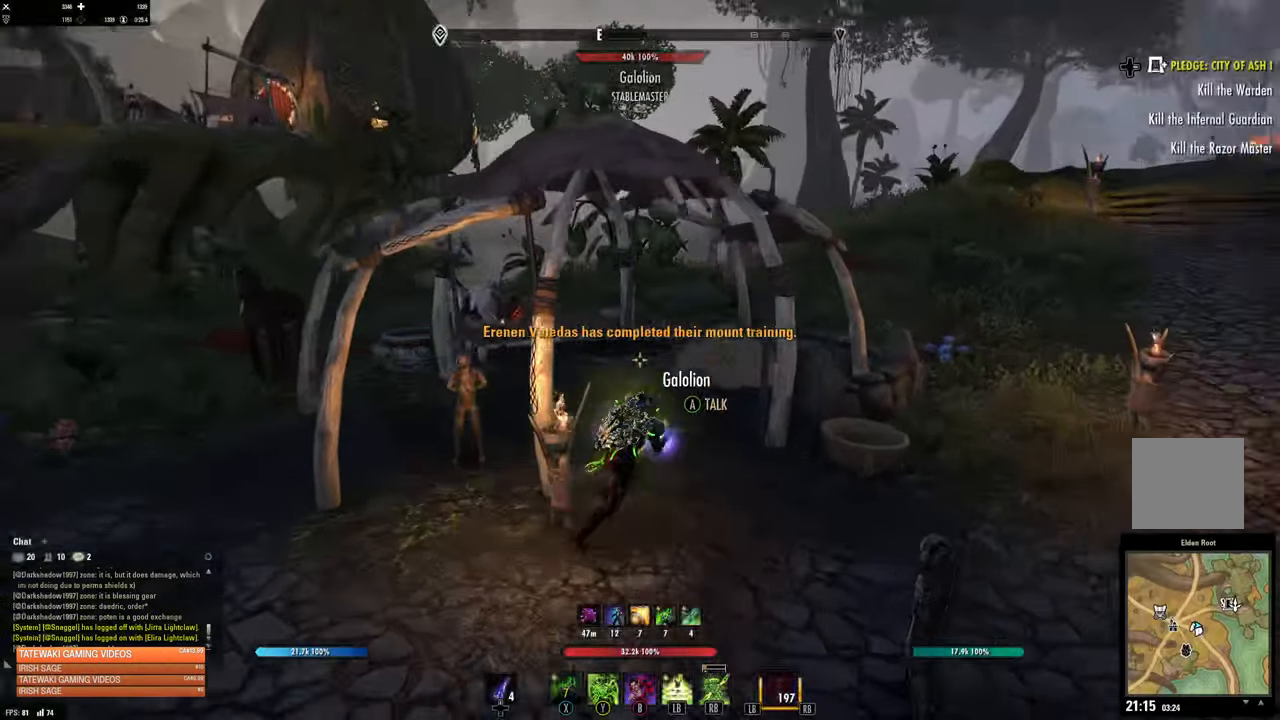
{"buttons": [], "left_stick": "up-right", "right_stick": "center", "events": [[134, "right_stick", "center"]]}
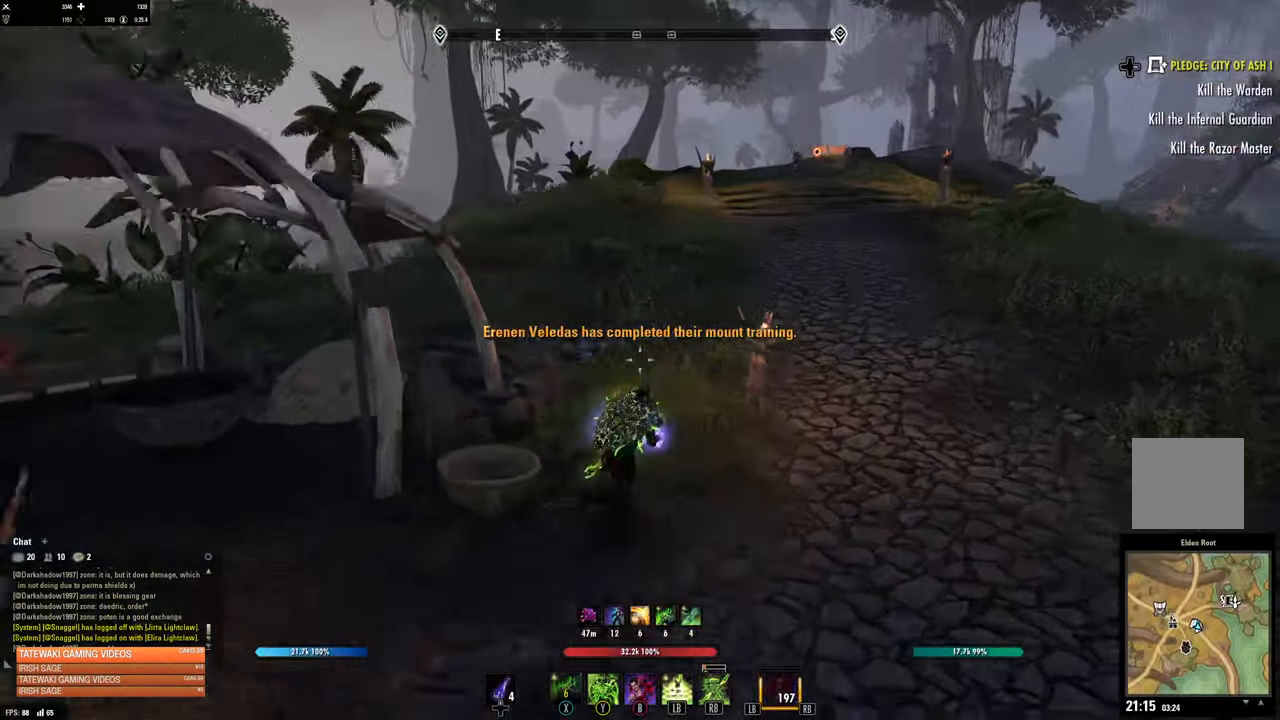
{"buttons": [], "left_stick": "up", "right_stick": "center", "events": [[67, "left_stick", "up"]]}
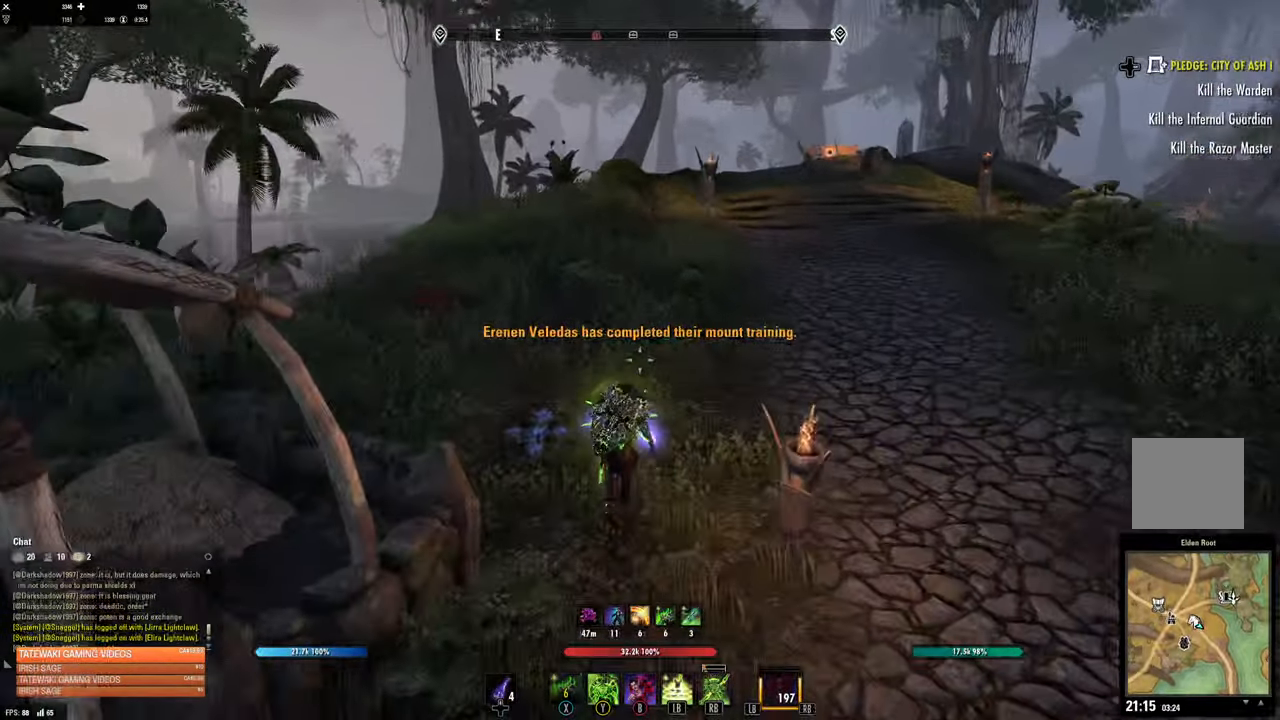
{"buttons": [], "left_stick": "up", "right_stick": "center", "events": []}
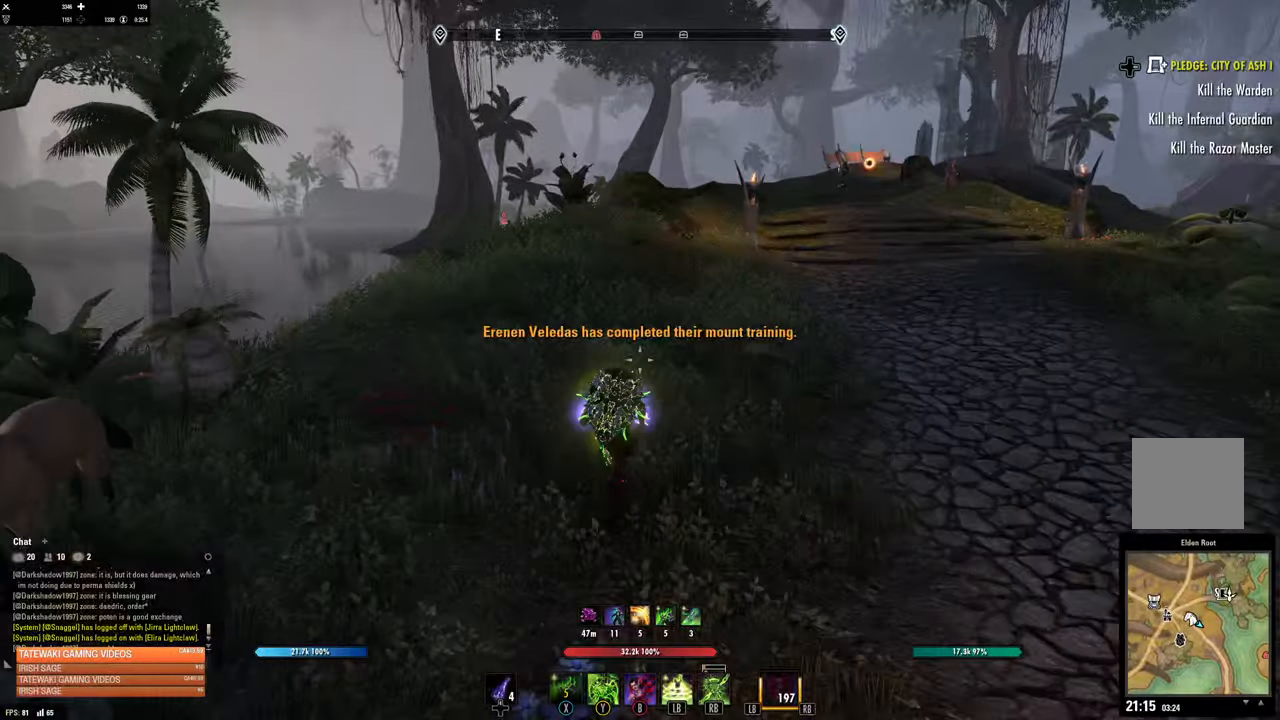
{"buttons": [], "left_stick": "up", "right_stick": "center", "events": []}